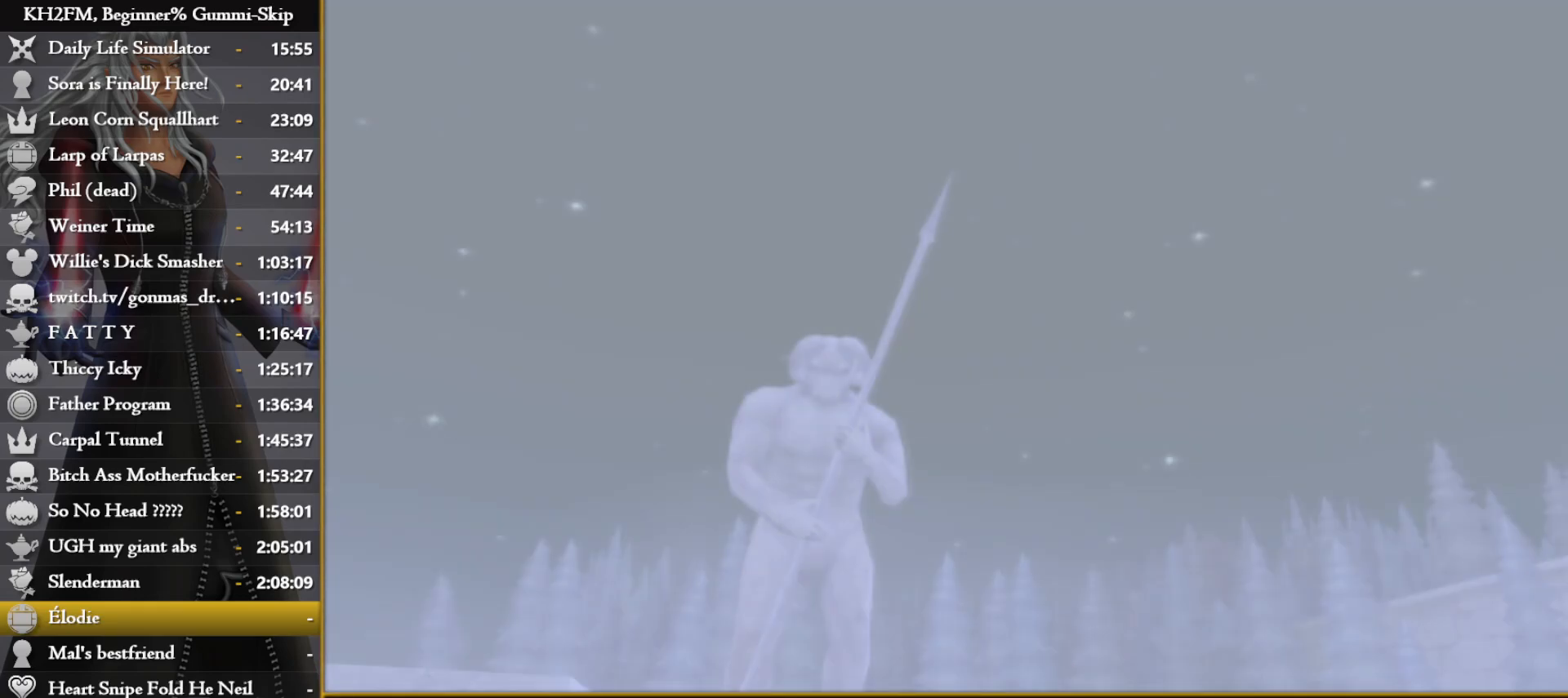
Gameplay with a controller (PlayStation layout); each line is a JSON object with the inputs held at the frame after it. "events" lists button and stick changes between this image and that frame as [ms after this image, input, new state], when the widget could be followed in between.
{"buttons": ["DPAD_DOWN"], "left_stick": "center", "right_stick": "center", "events": [[483, "DPAD_DOWN", "down"]]}
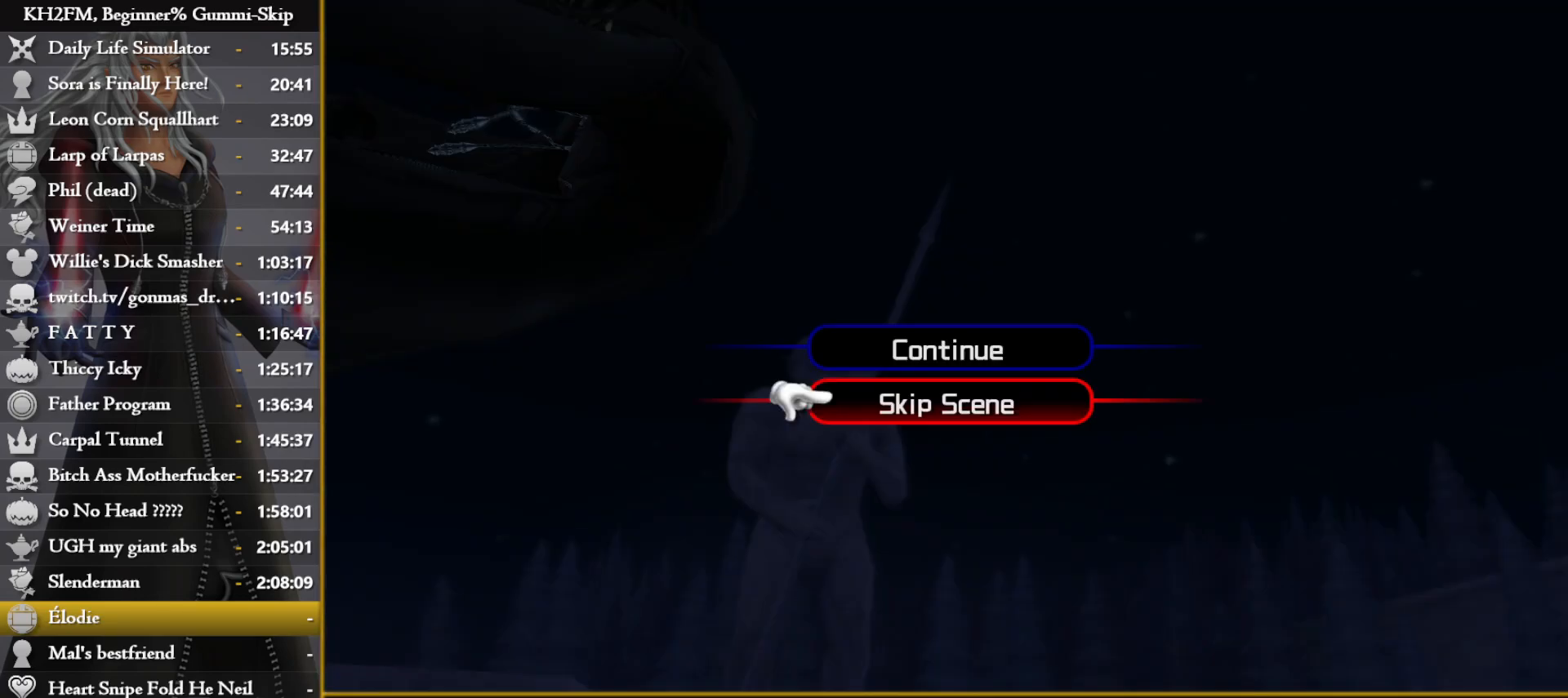
{"buttons": [], "left_stick": "center", "right_stick": "center", "events": [[33, "CROSS", "down"], [100, "DPAD_DOWN", "up"], [150, "CROSS", "up"], [417, "CROSS", "down"], [467, "CROSS", "up"]]}
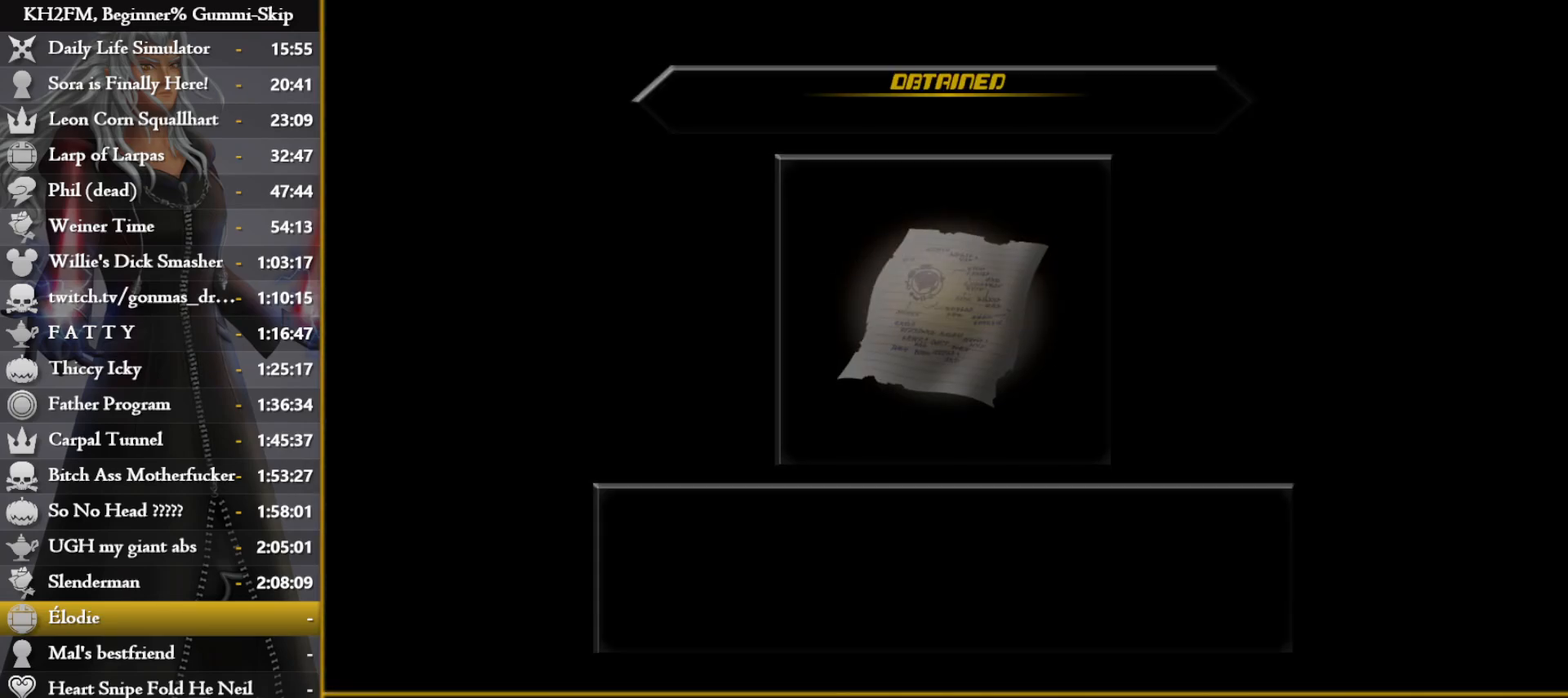
{"buttons": [], "left_stick": "up", "right_stick": "center", "events": [[17, "CROSS", "down"], [83, "CROSS", "up"], [100, "left_stick", "up"], [167, "CROSS", "down"], [217, "CROSS", "up"], [250, "CROSS", "down"], [317, "CROSS", "up"]]}
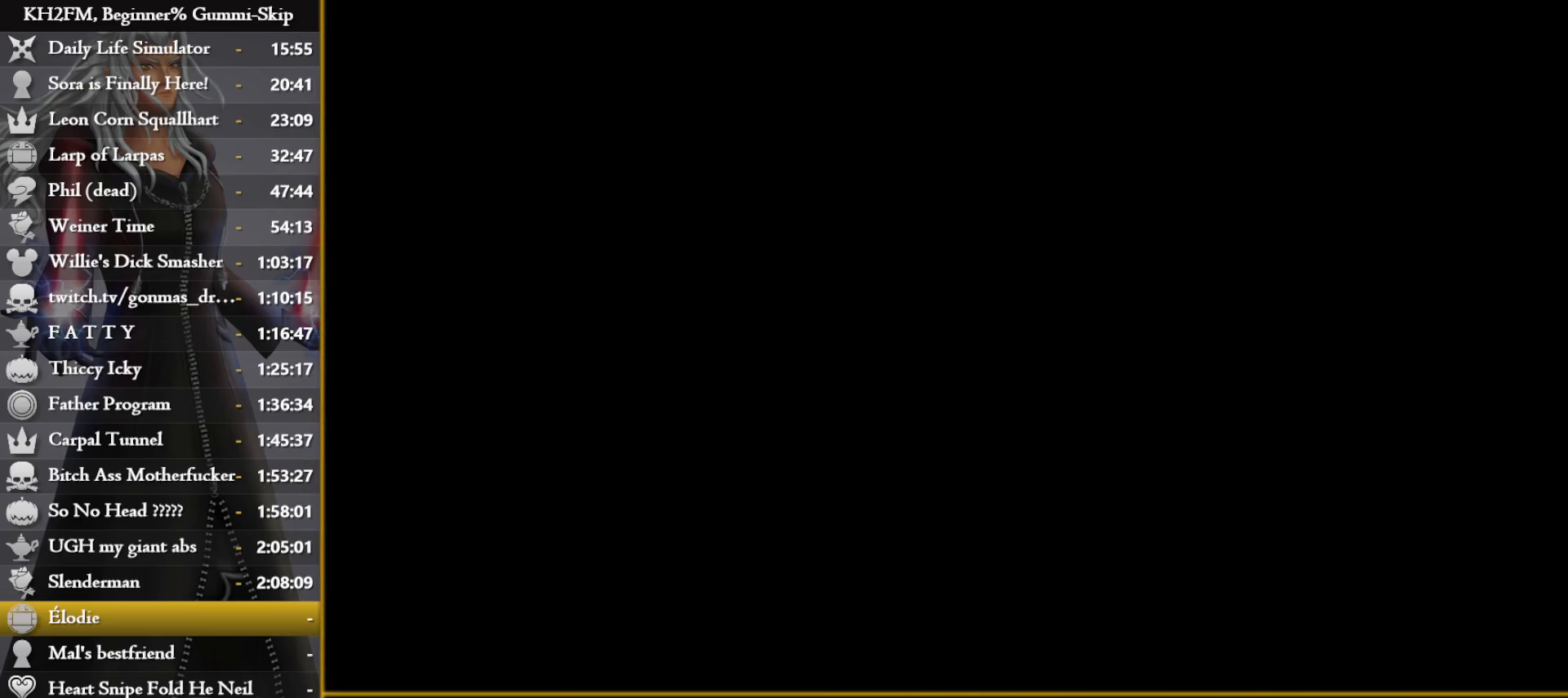
{"buttons": [], "left_stick": "up", "right_stick": "center", "events": [[17, "CROSS", "down"], [100, "CROSS", "up"], [150, "CROSS", "down"], [267, "CROSS", "up"]]}
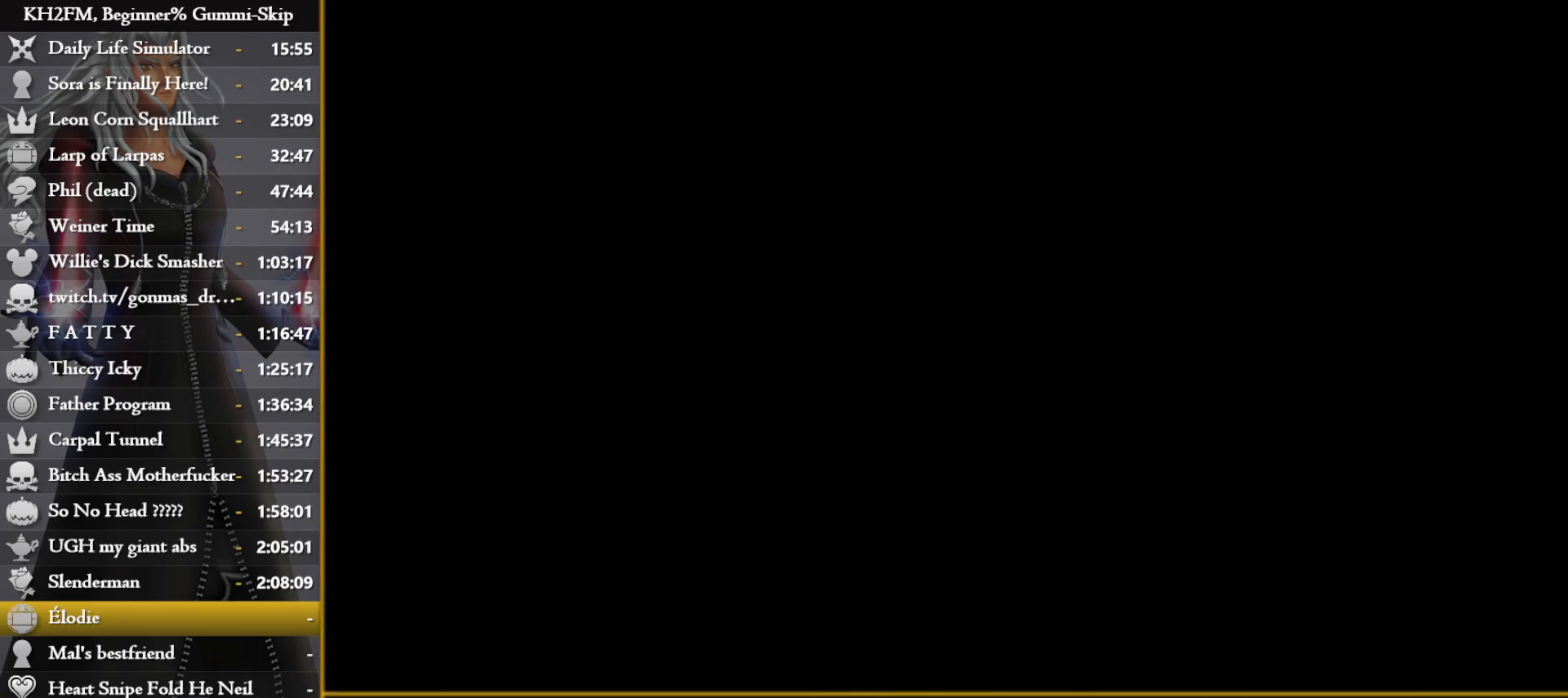
{"buttons": [], "left_stick": "center", "right_stick": "center", "events": [[333, "left_stick", "up-right"], [450, "left_stick", "center"]]}
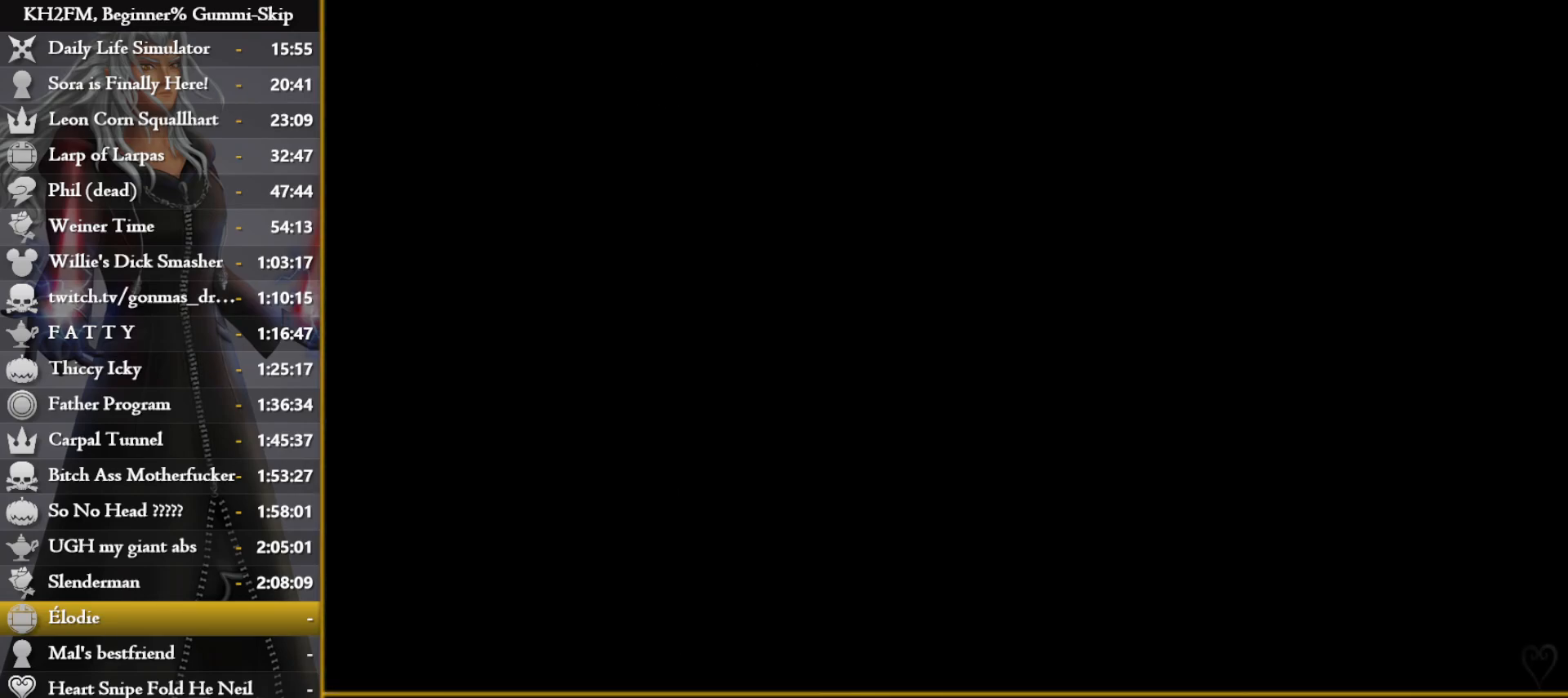
{"buttons": [], "left_stick": "up-right", "right_stick": "center", "events": [[117, "left_stick", "up-right"]]}
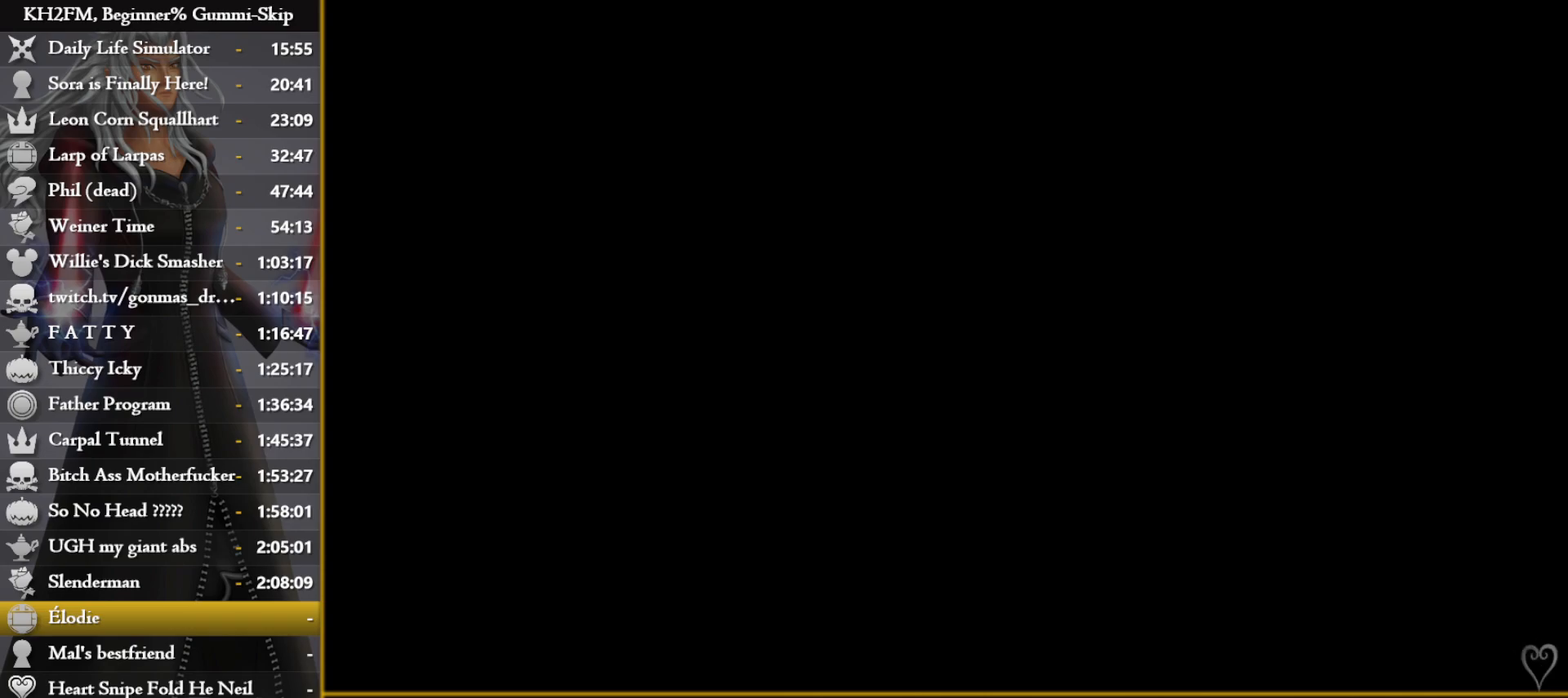
{"buttons": [], "left_stick": "up-right", "right_stick": "center", "events": []}
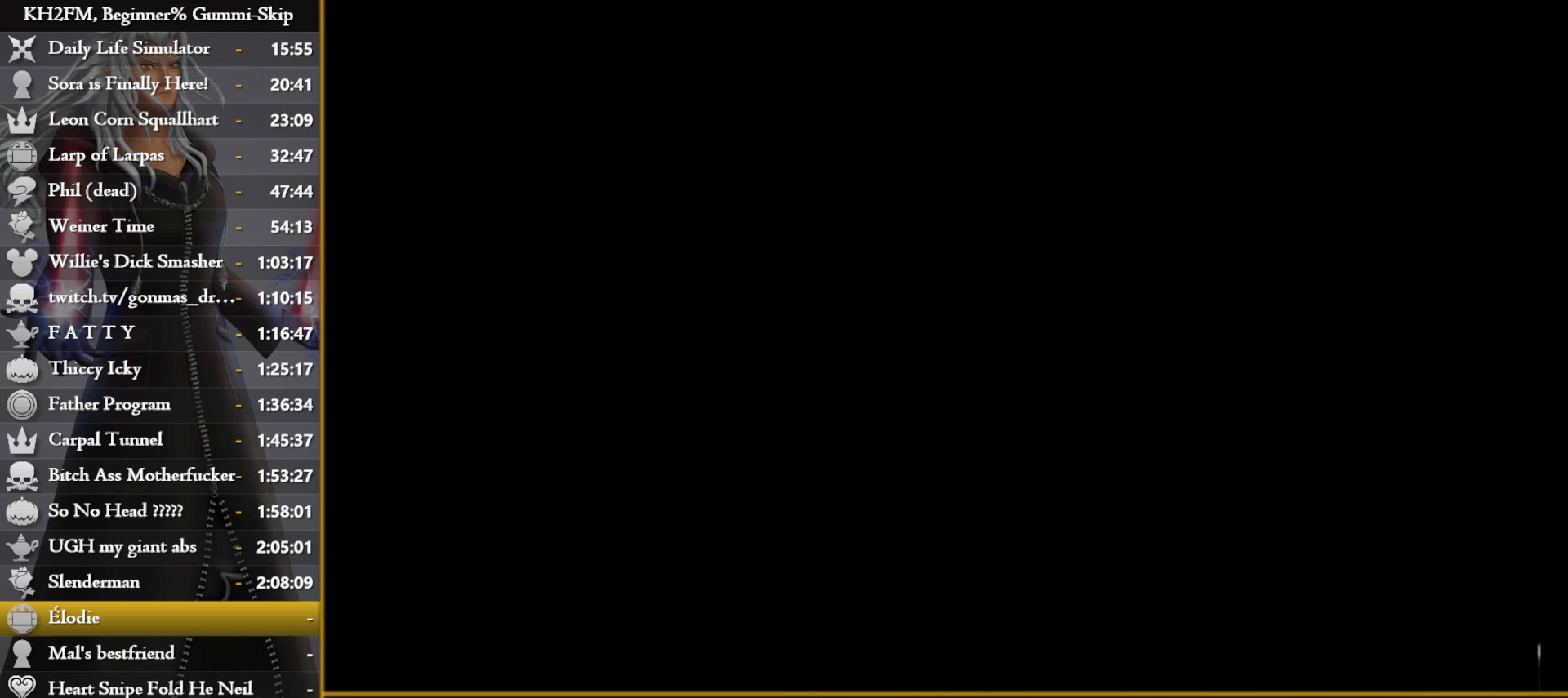
{"buttons": ["CROSS"], "left_stick": "up-right", "right_stick": "center", "events": [[500, "CROSS", "down"]]}
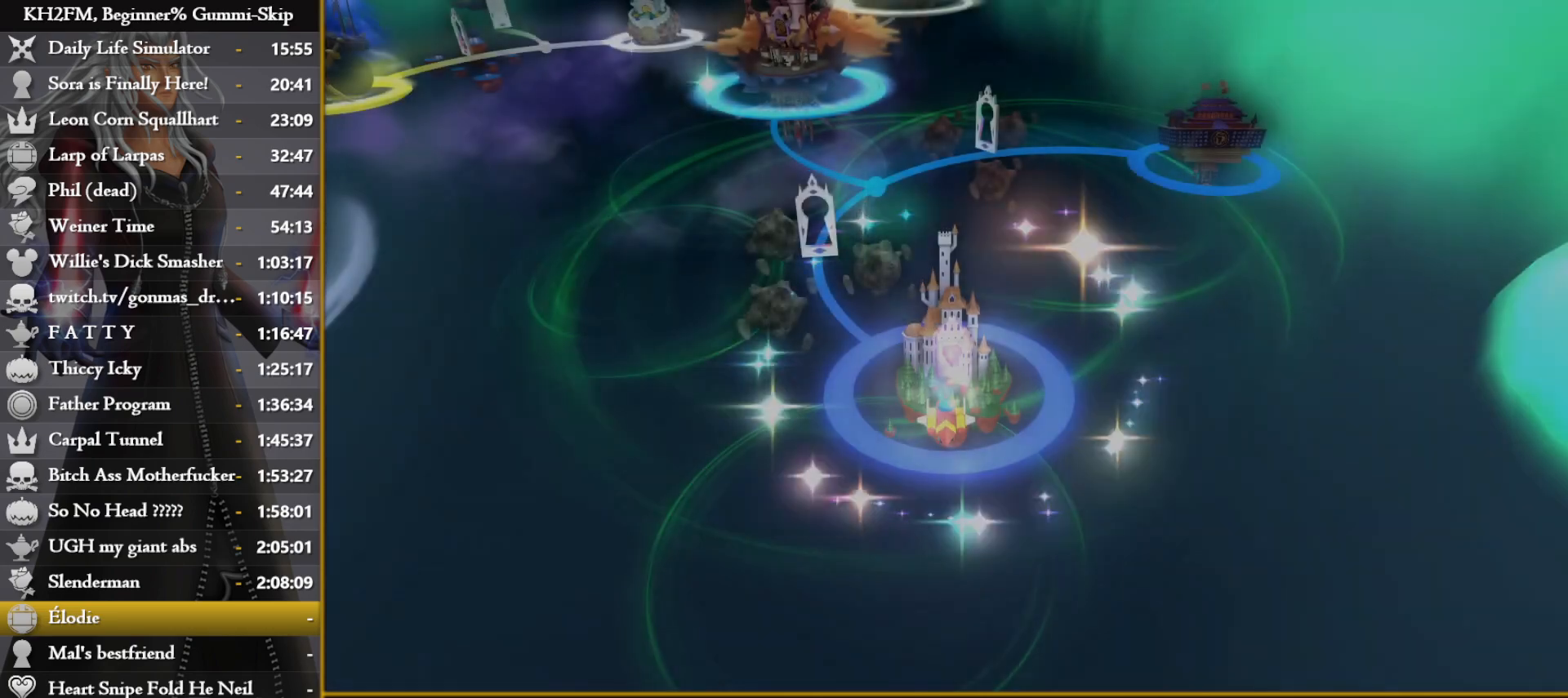
{"buttons": [], "left_stick": "up-right", "right_stick": "center", "events": [[50, "CROSS", "up"], [117, "CROSS", "down"], [217, "CROSS", "up"]]}
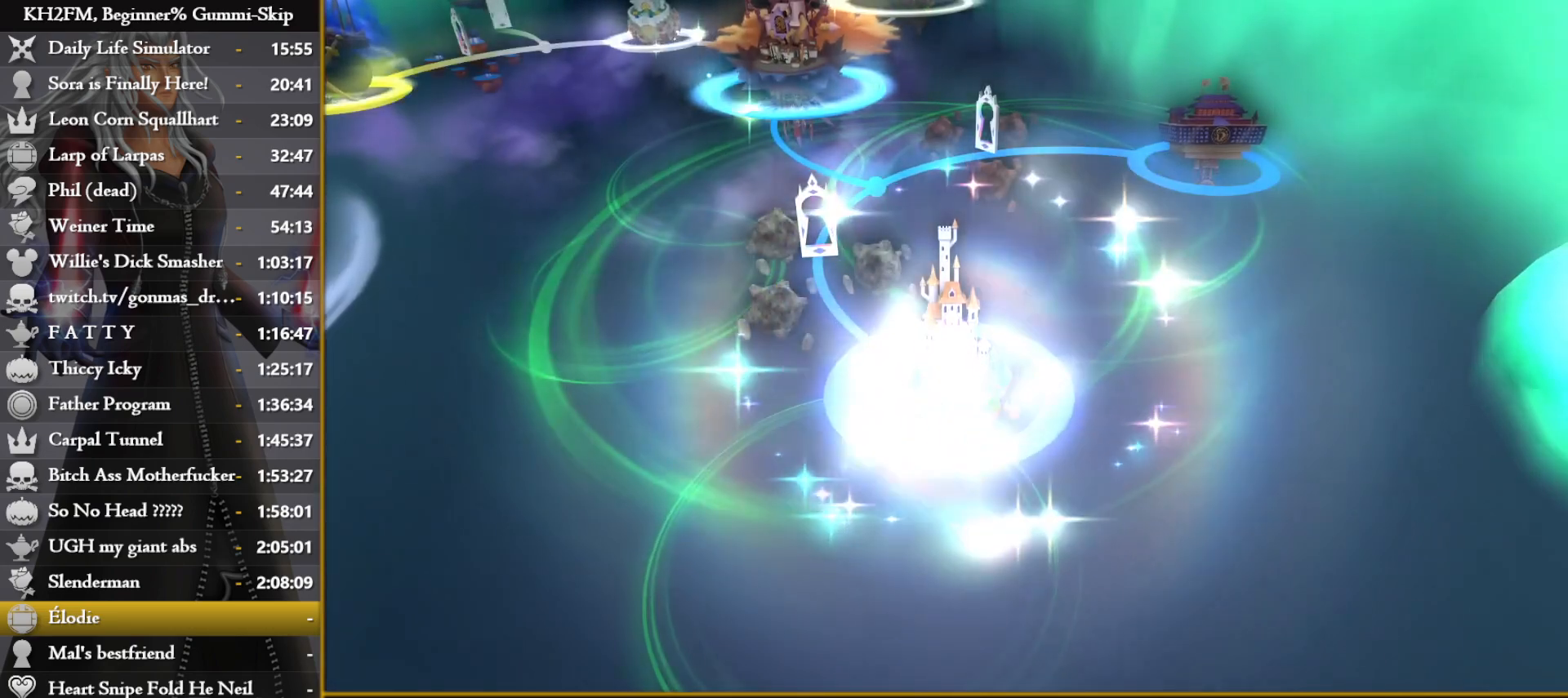
{"buttons": [], "left_stick": "up-right", "right_stick": "center", "events": []}
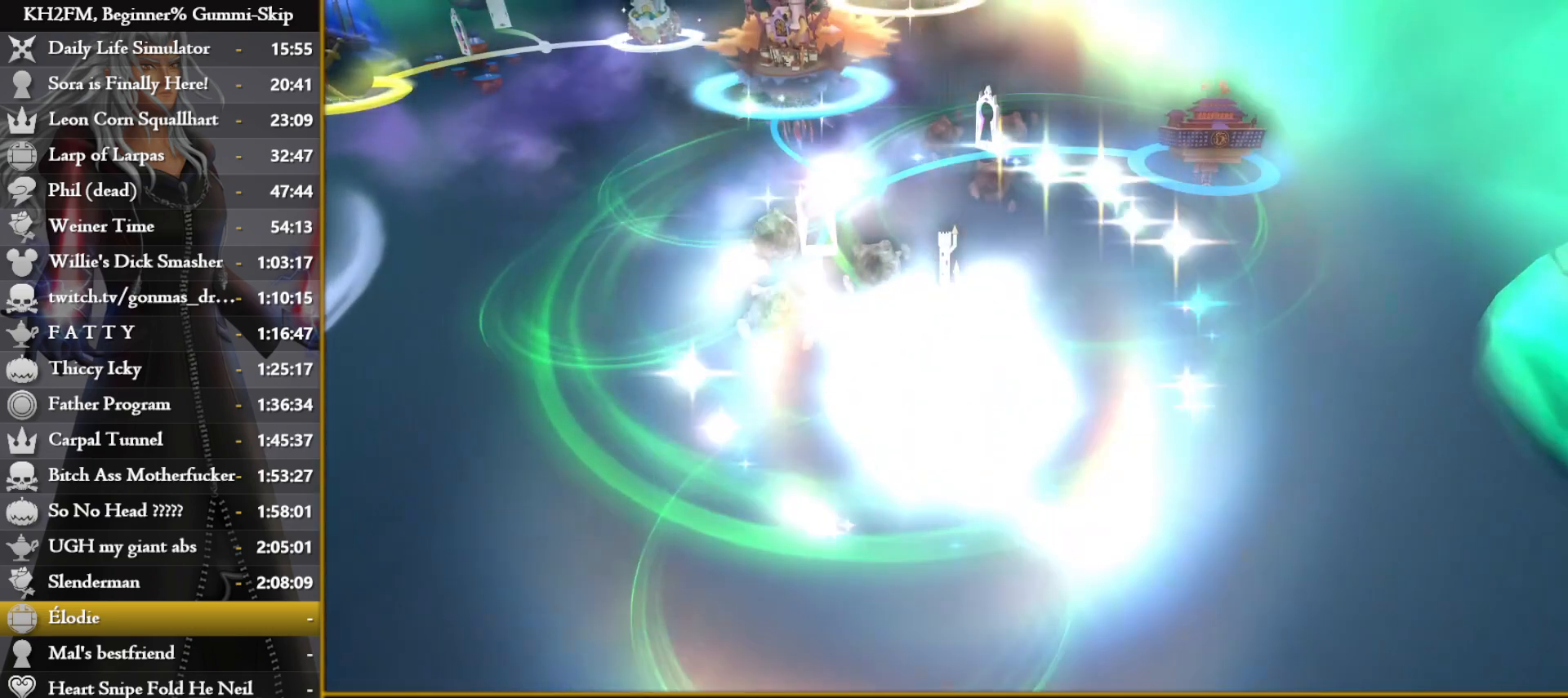
{"buttons": [], "left_stick": "up-right", "right_stick": "center", "events": []}
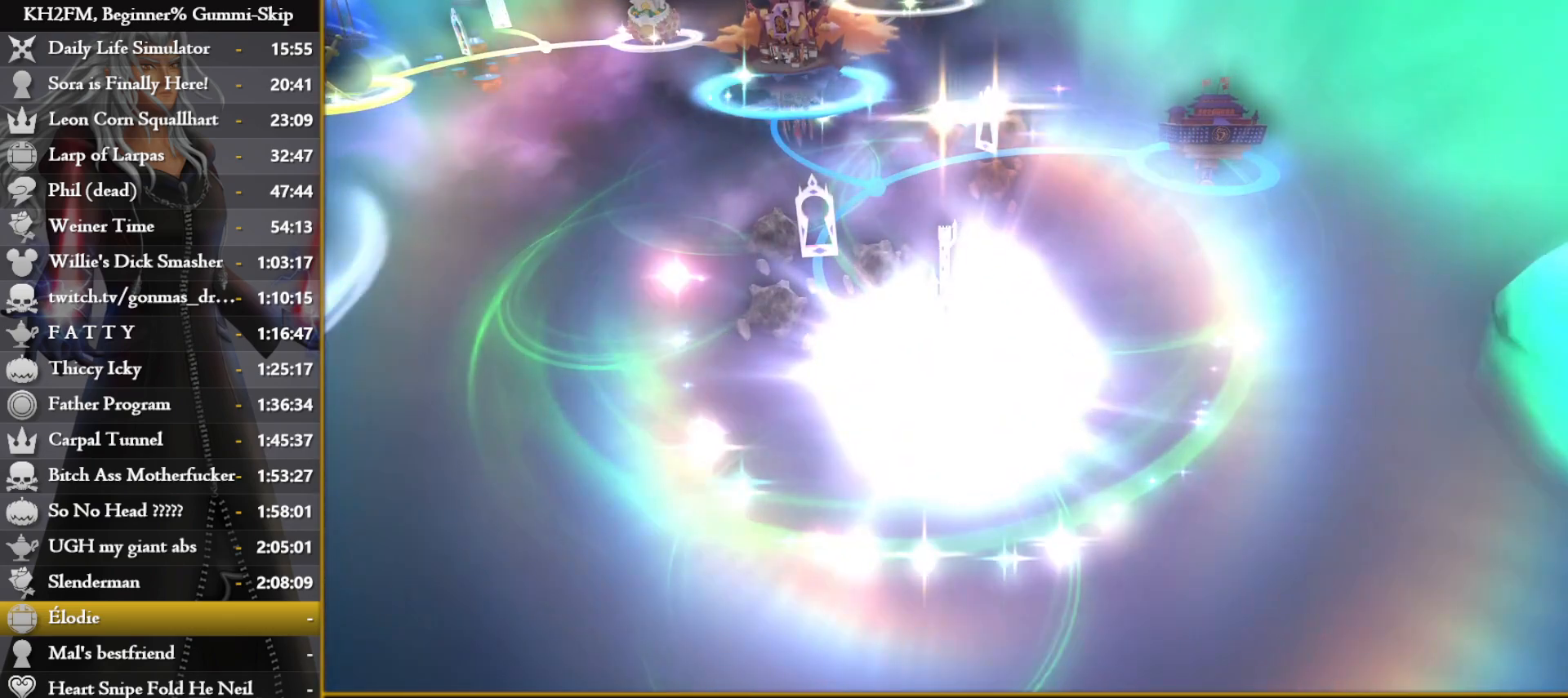
{"buttons": [], "left_stick": "up-right", "right_stick": "center", "events": []}
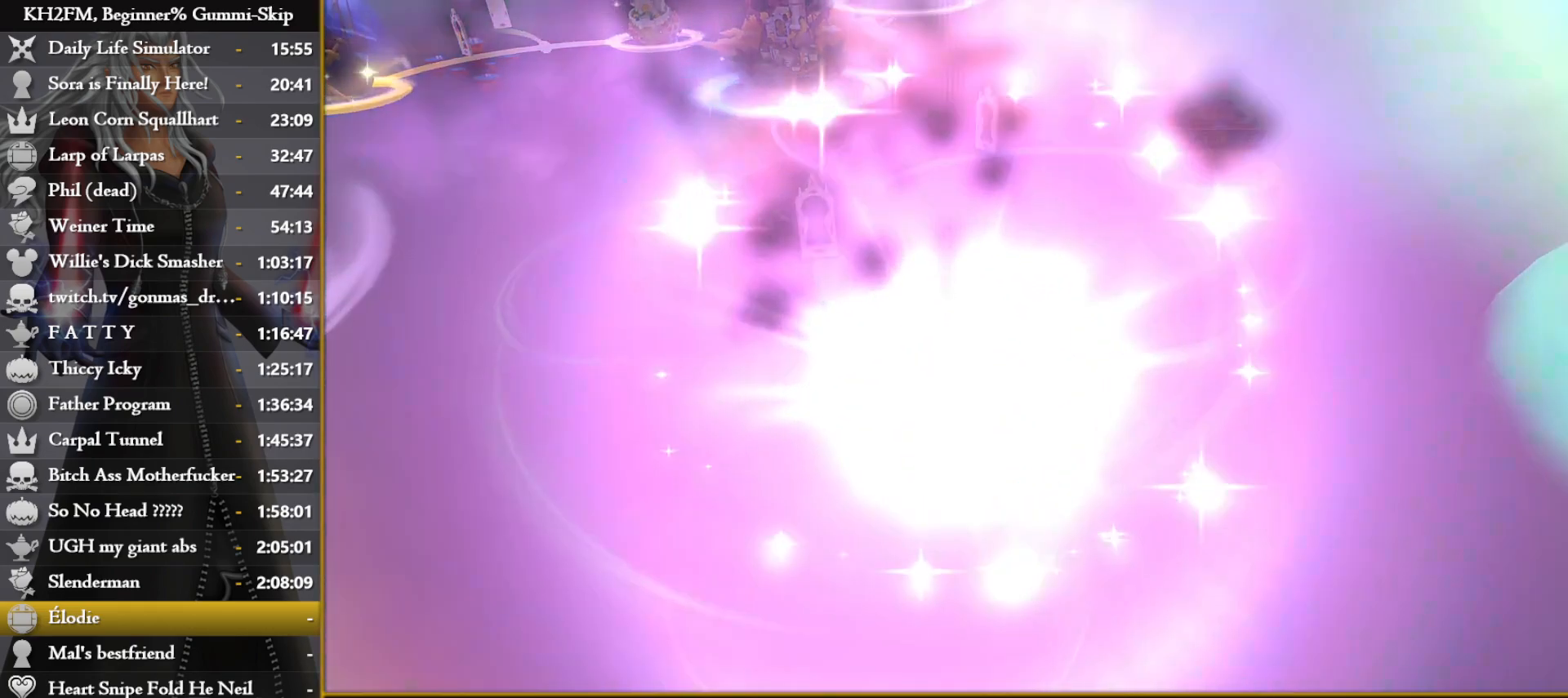
{"buttons": [], "left_stick": "up-right", "right_stick": "center", "events": []}
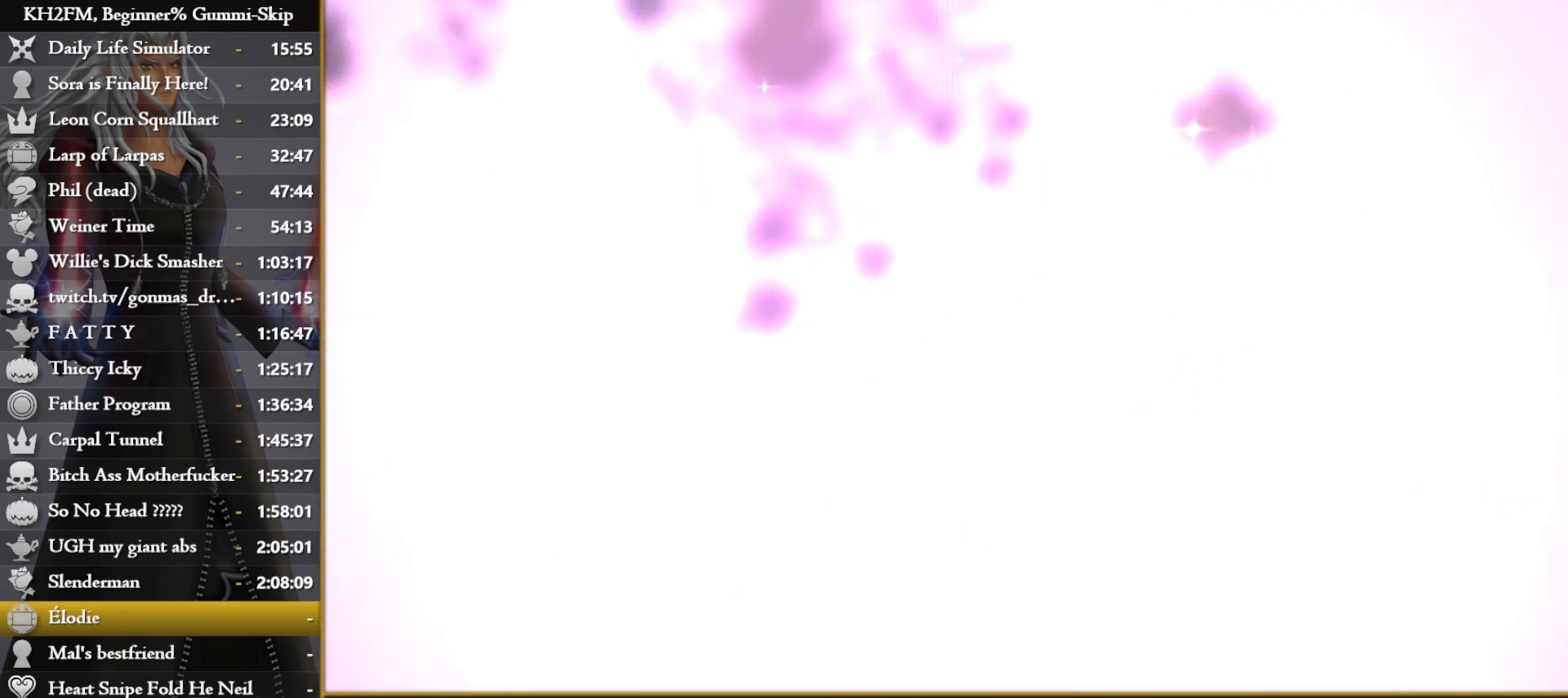
{"buttons": [], "left_stick": "up-right", "right_stick": "center", "events": []}
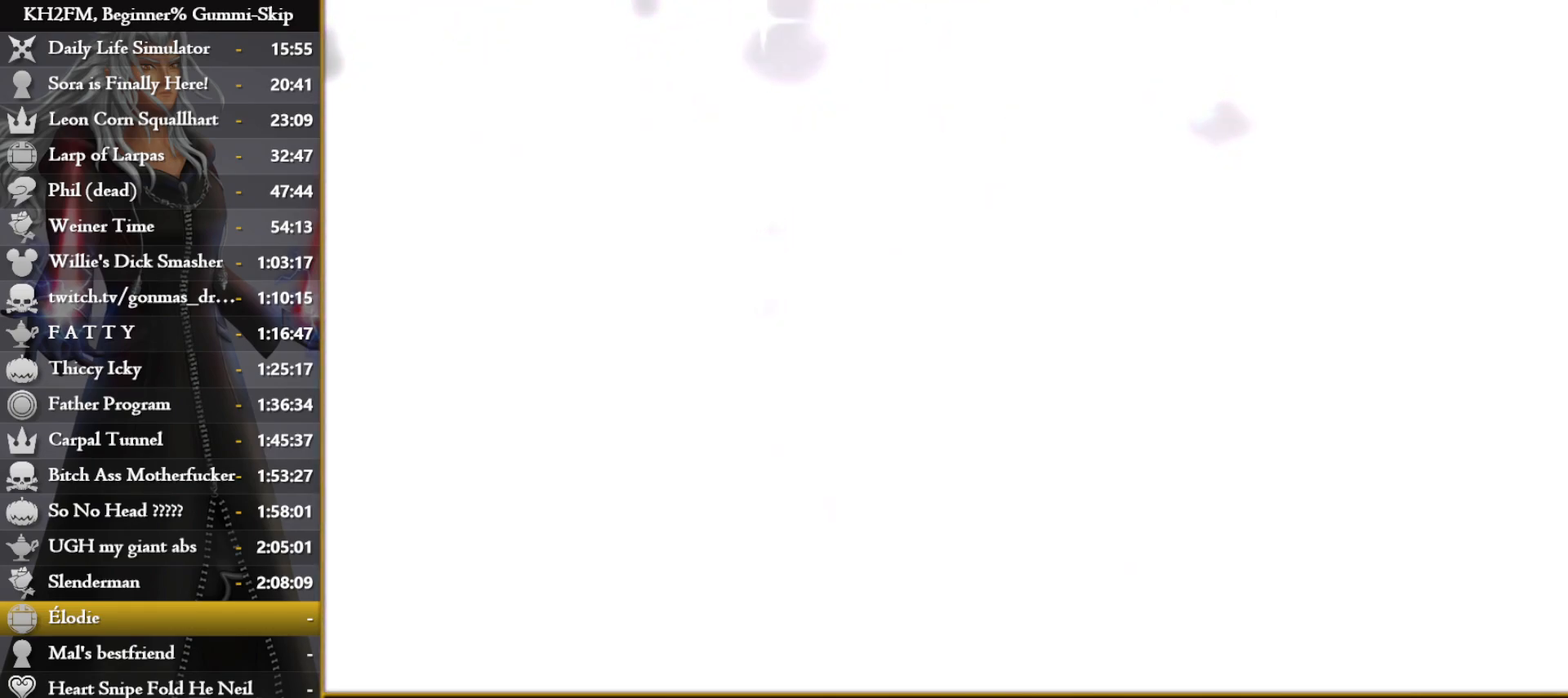
{"buttons": [], "left_stick": "up-right", "right_stick": "center", "events": []}
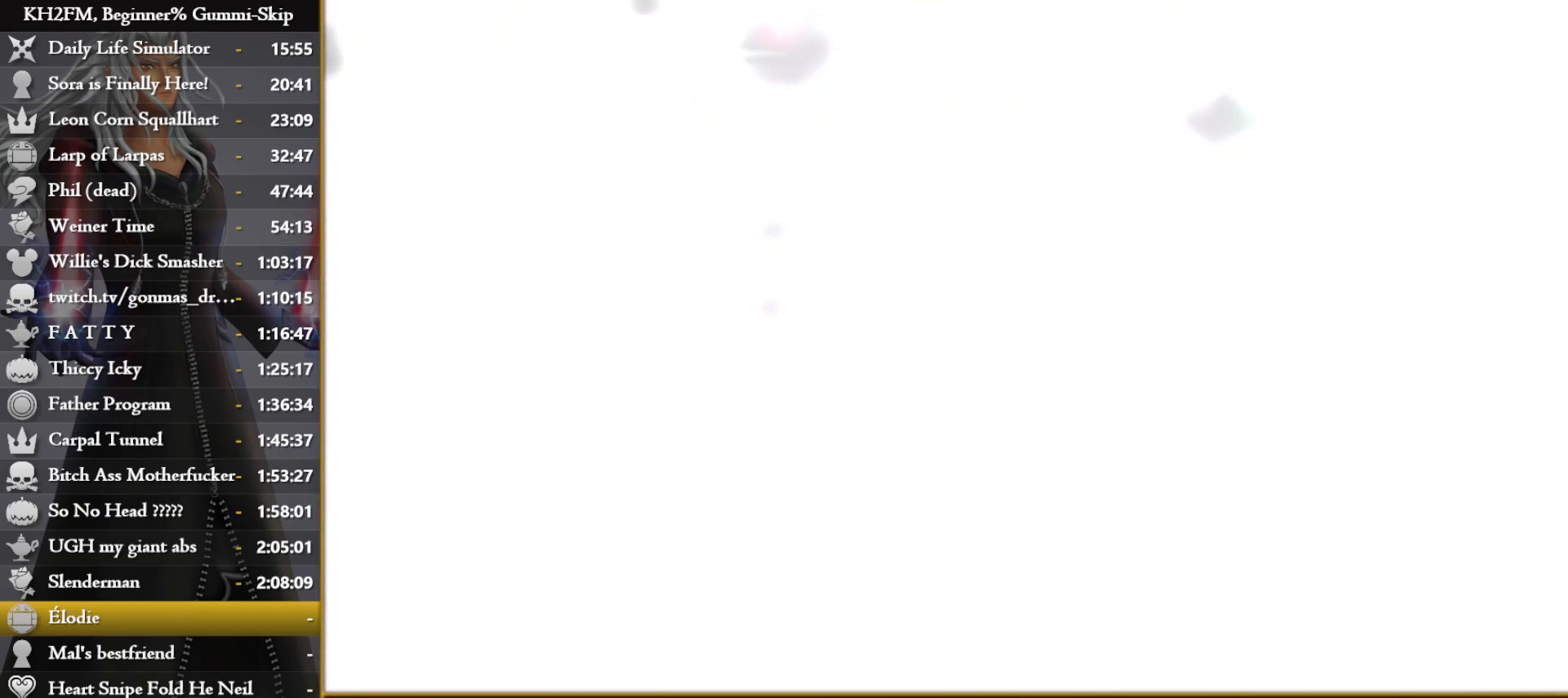
{"buttons": [], "left_stick": "center", "right_stick": "center", "events": [[500, "left_stick", "center"]]}
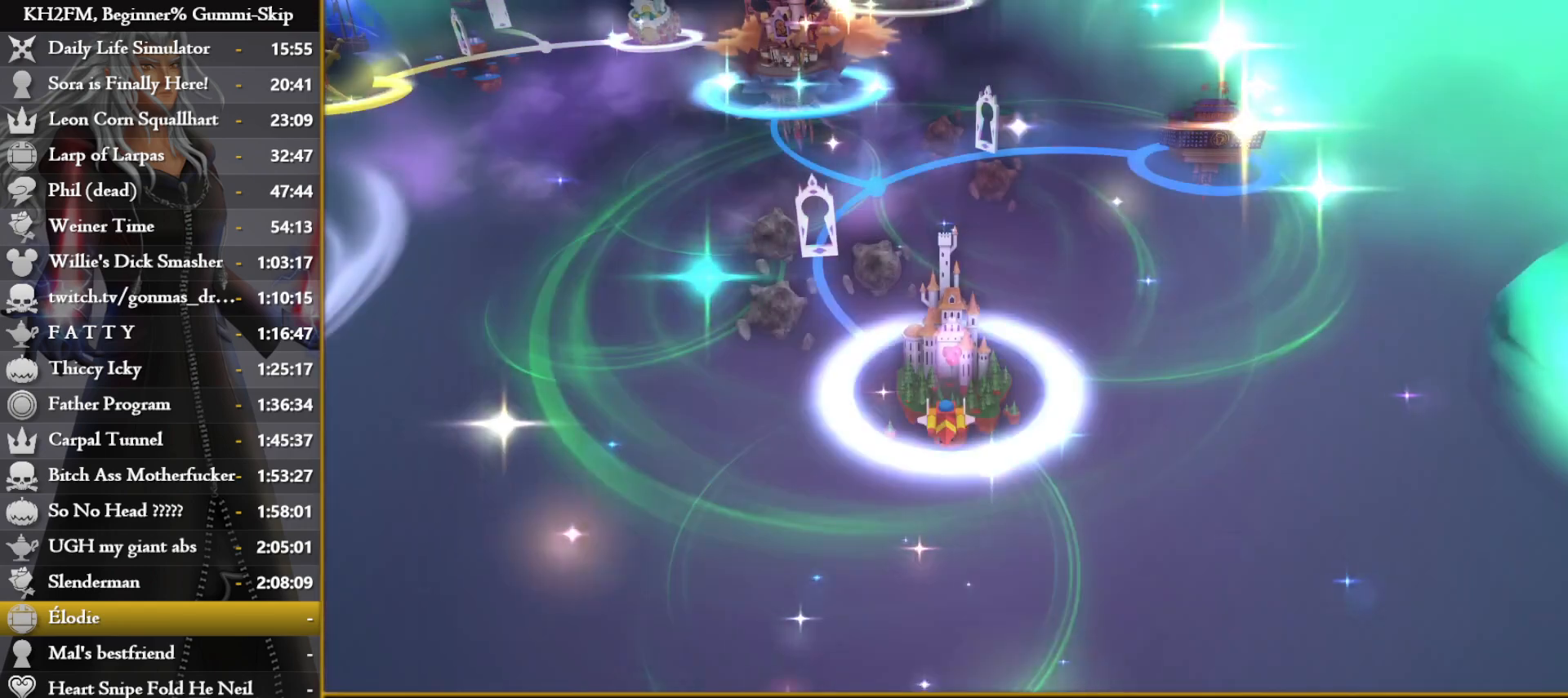
{"buttons": [], "left_stick": "up-right", "right_stick": "center", "events": [[183, "left_stick", "up-right"]]}
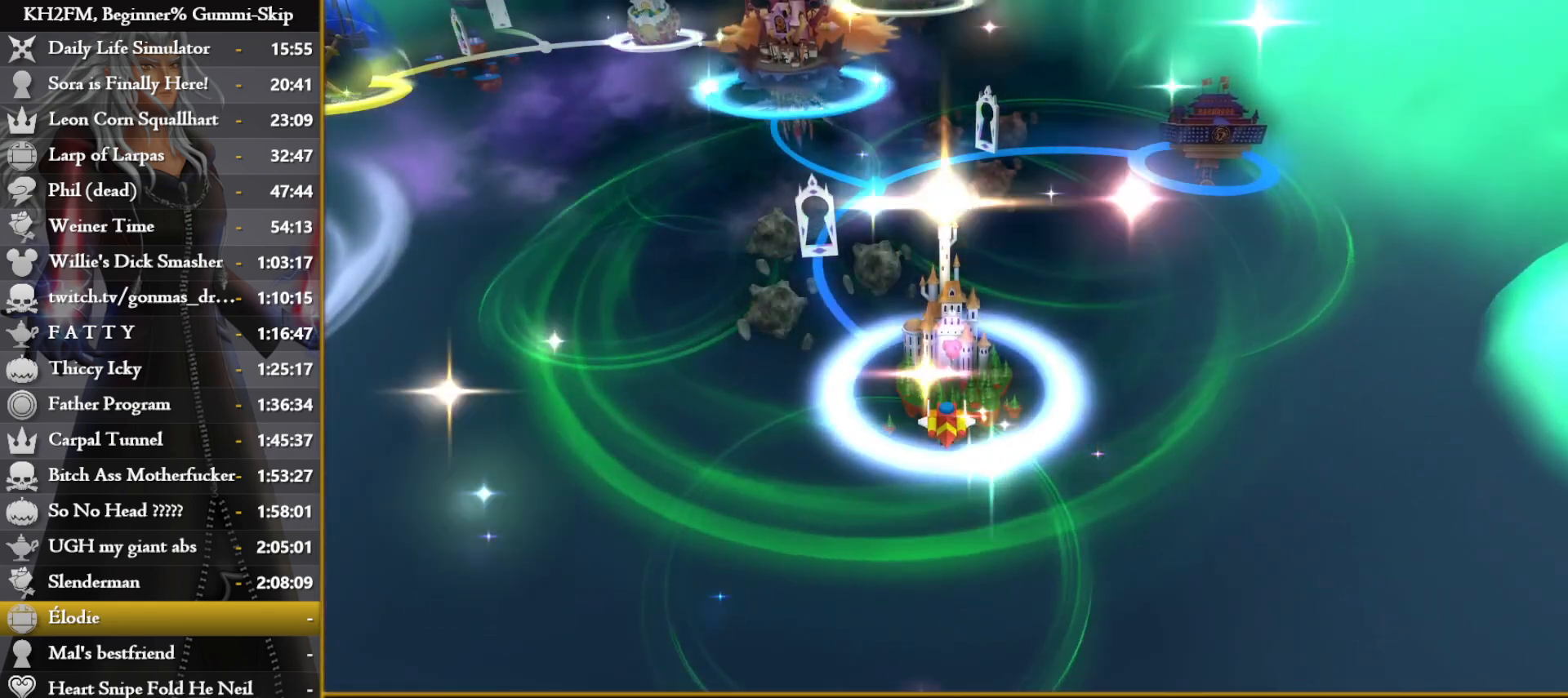
{"buttons": [], "left_stick": "up-right", "right_stick": "center", "events": []}
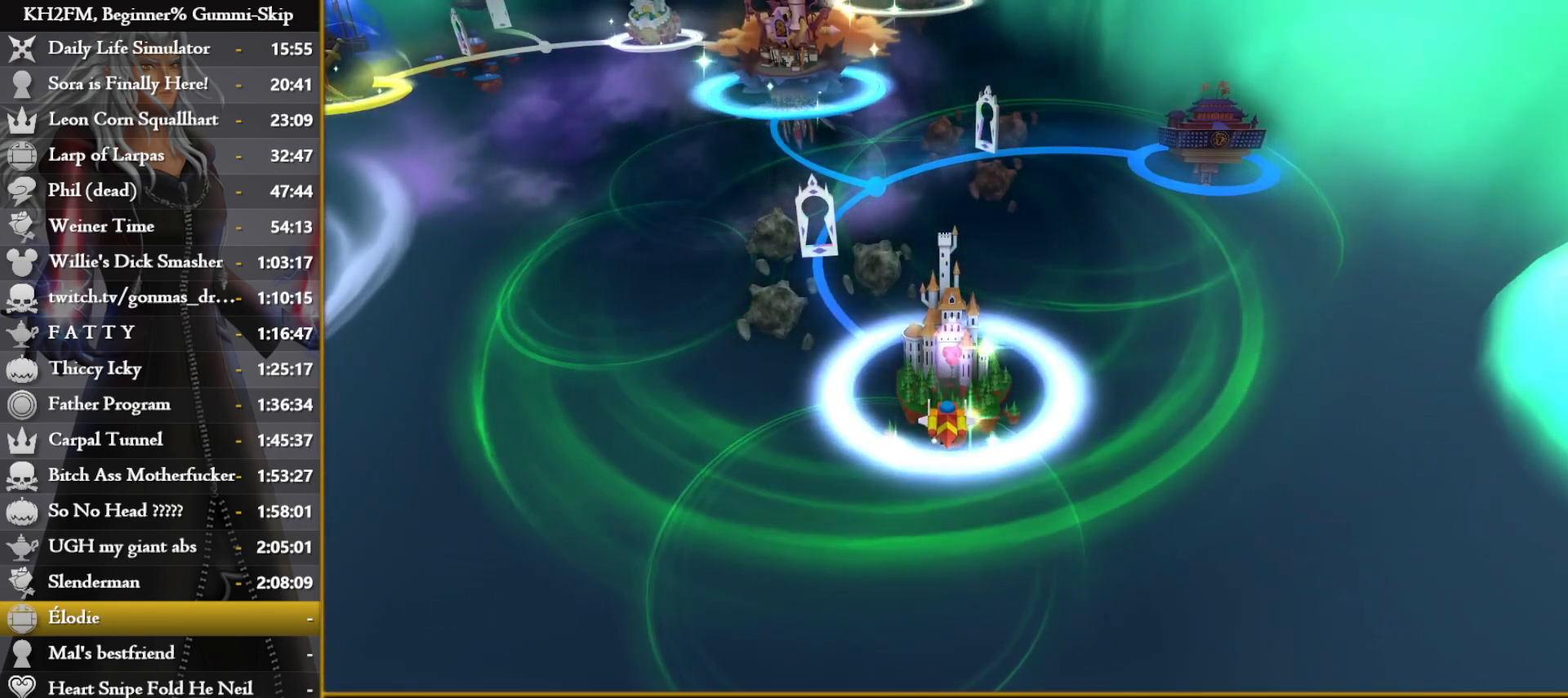
{"buttons": [], "left_stick": "up-right", "right_stick": "center", "events": []}
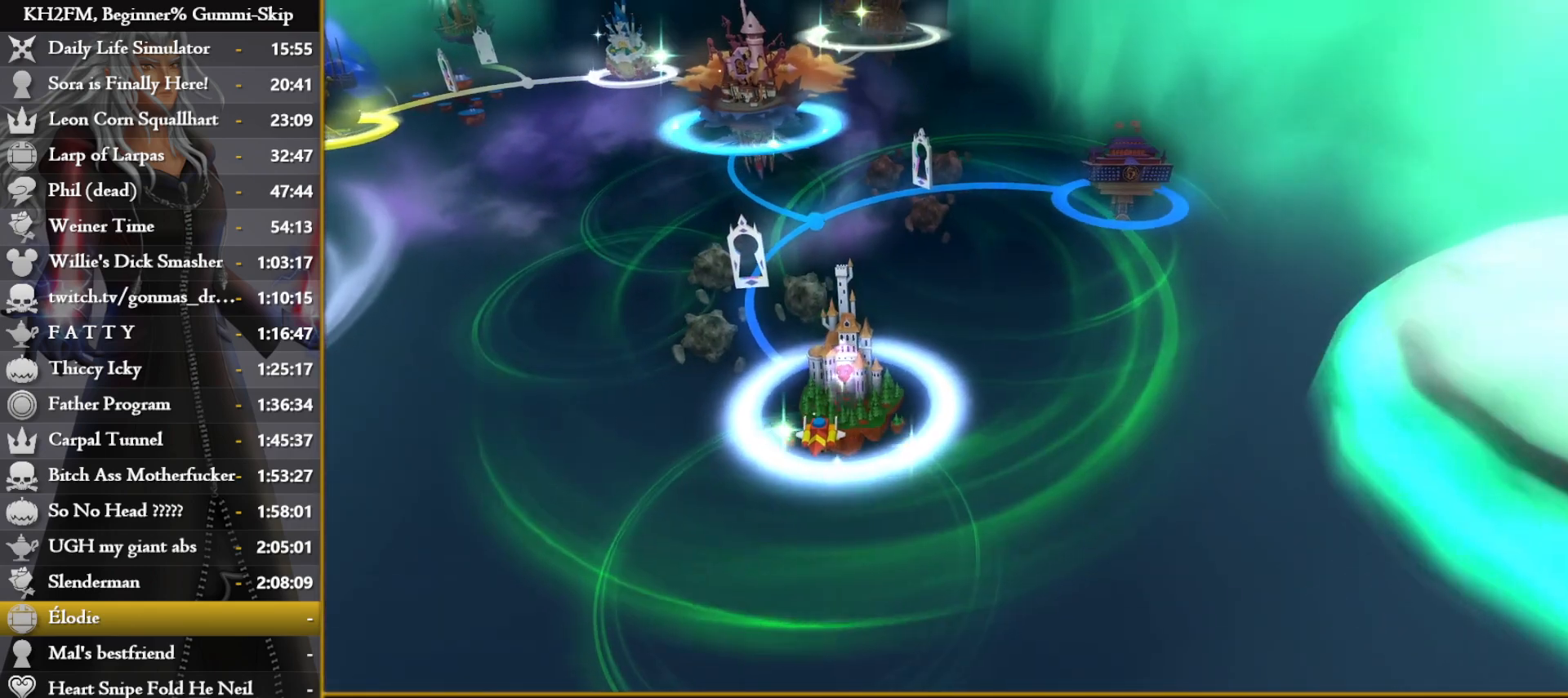
{"buttons": [], "left_stick": "up-right", "right_stick": "center", "events": []}
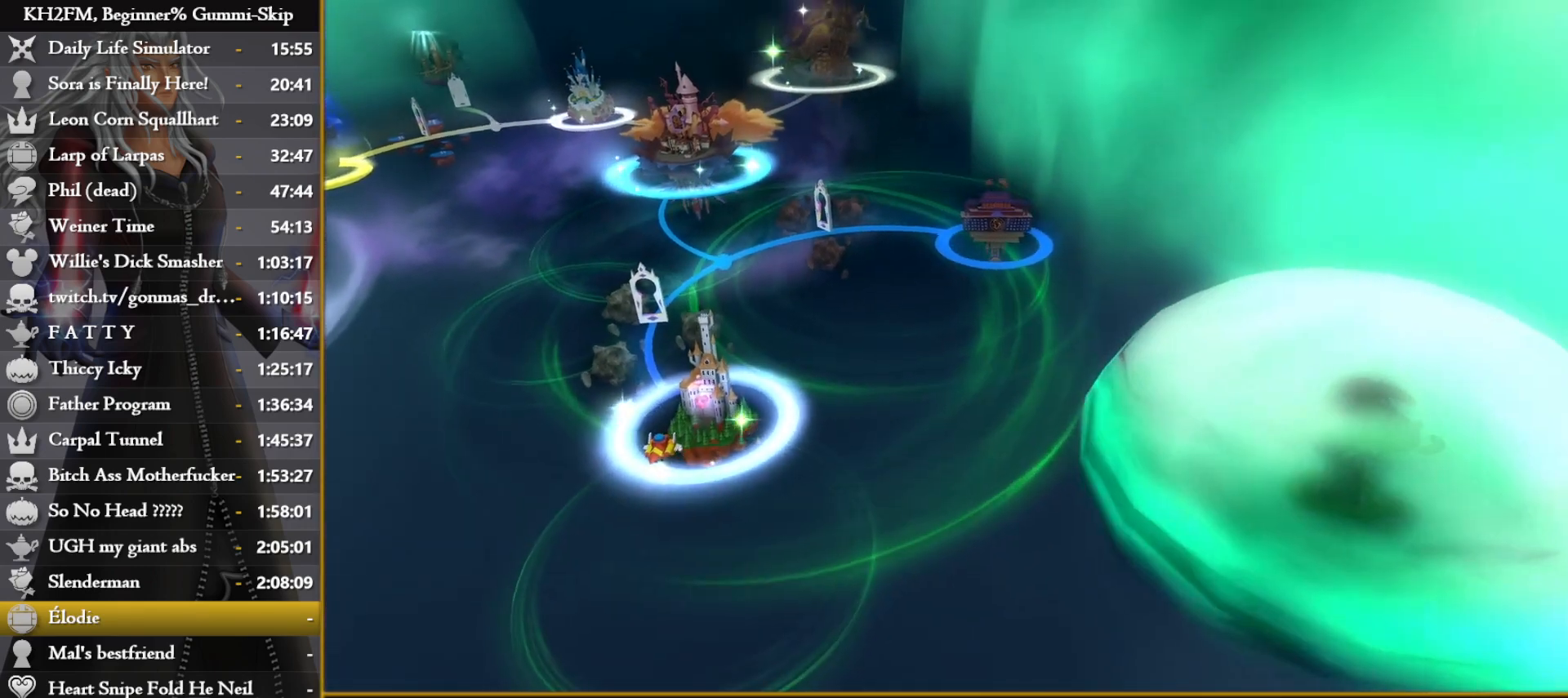
{"buttons": ["CIRCLE"], "left_stick": "up-right", "right_stick": "center", "events": [[300, "CIRCLE", "down"], [433, "CIRCLE", "up"], [483, "CIRCLE", "down"]]}
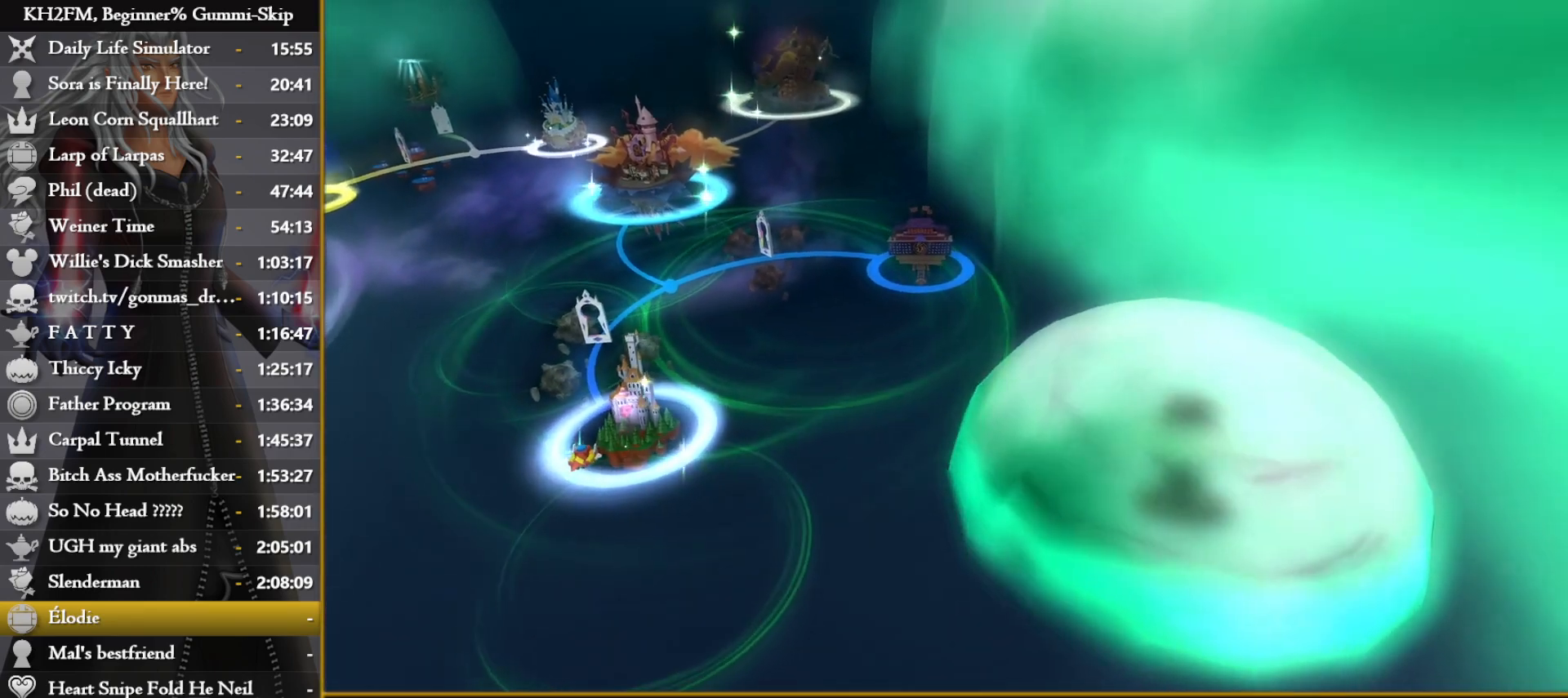
{"buttons": [], "left_stick": "up-right", "right_stick": "center", "events": [[67, "CIRCLE", "up"], [283, "CIRCLE", "down"], [350, "CIRCLE", "up"], [433, "CIRCLE", "down"], [483, "CIRCLE", "up"]]}
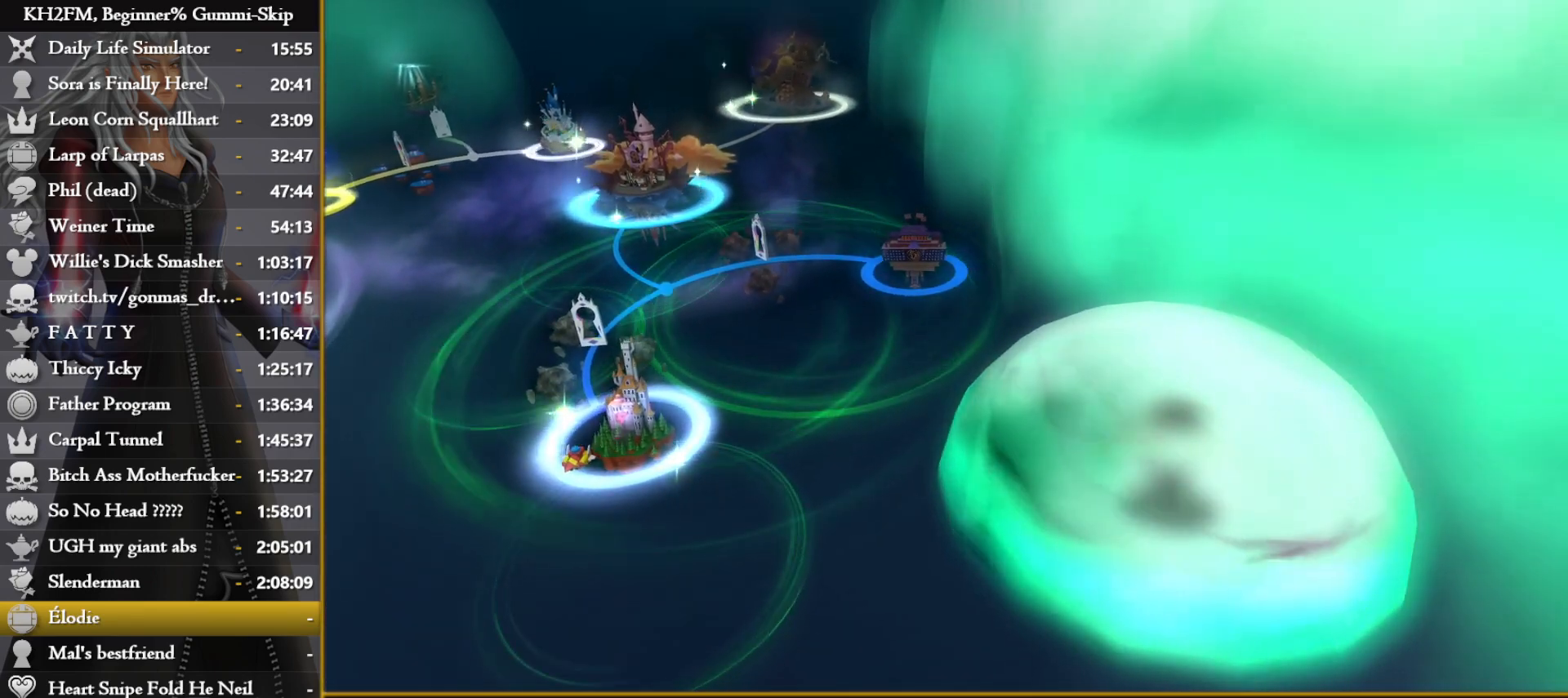
{"buttons": [], "left_stick": "up-right", "right_stick": "center", "events": [[83, "CIRCLE", "down"], [167, "CIRCLE", "up"], [233, "CIRCLE", "down"], [317, "CIRCLE", "up"], [400, "CIRCLE", "down"], [450, "CIRCLE", "up"]]}
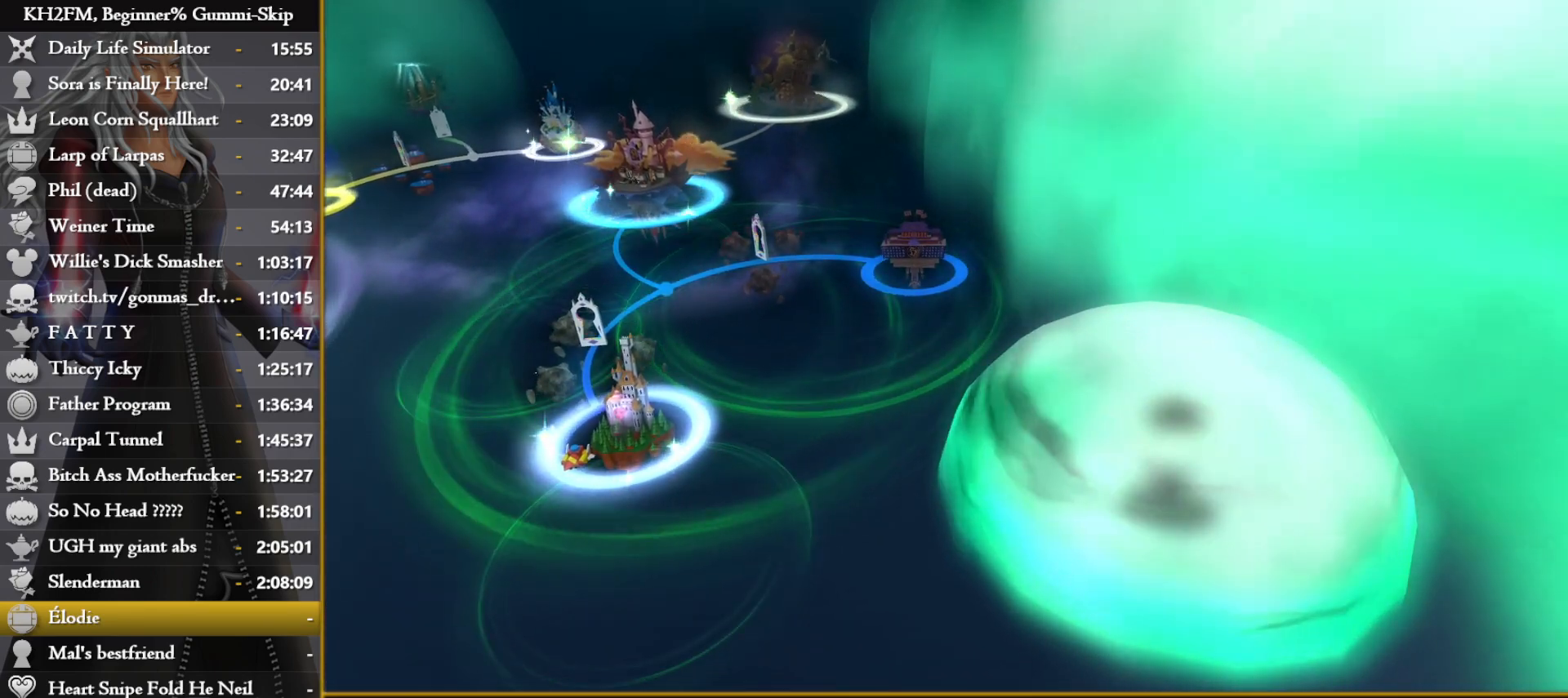
{"buttons": ["CIRCLE"], "left_stick": "up-right", "right_stick": "center", "events": [[33, "CIRCLE", "down"], [100, "CIRCLE", "up"], [167, "CIRCLE", "down"], [233, "CIRCLE", "up"], [317, "CIRCLE", "down"], [383, "CIRCLE", "up"], [450, "CIRCLE", "down"]]}
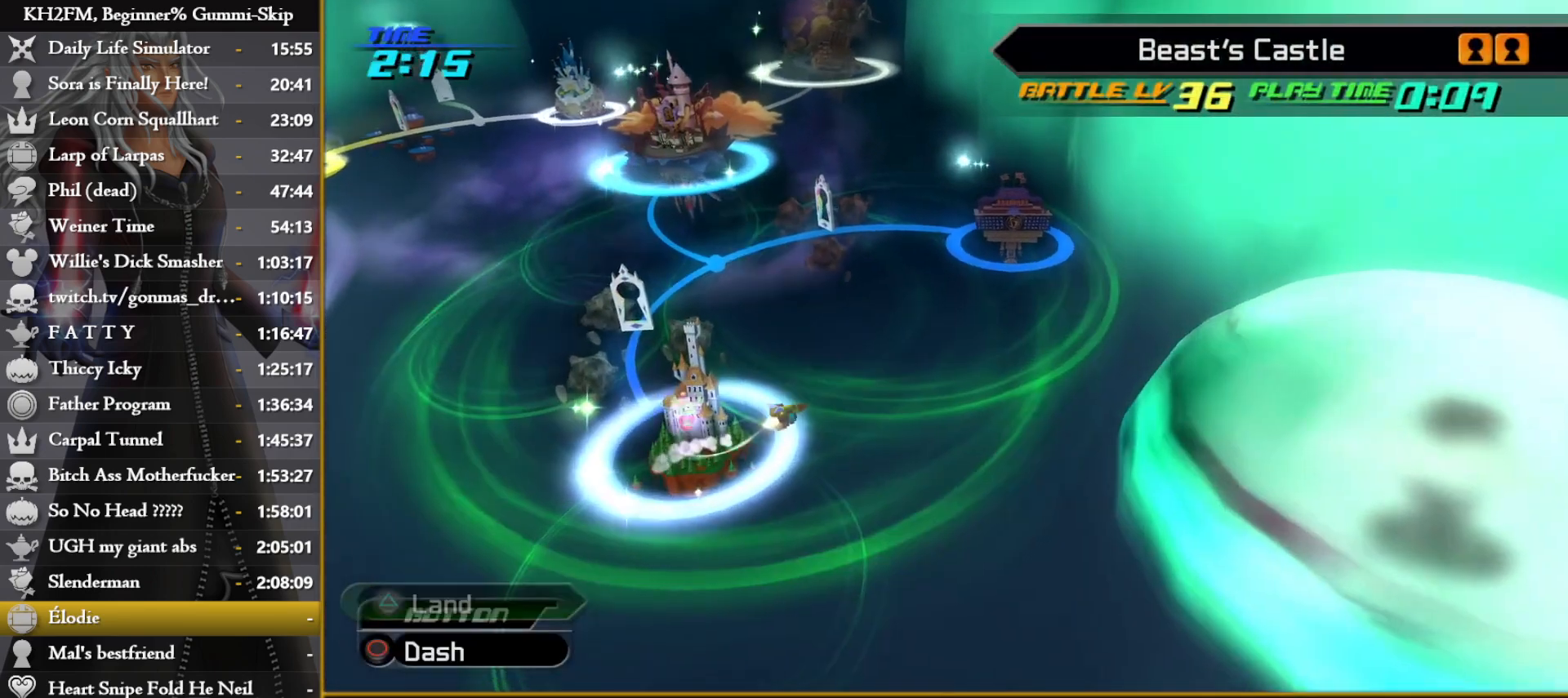
{"buttons": ["CIRCLE"], "left_stick": "up-right", "right_stick": "center", "events": []}
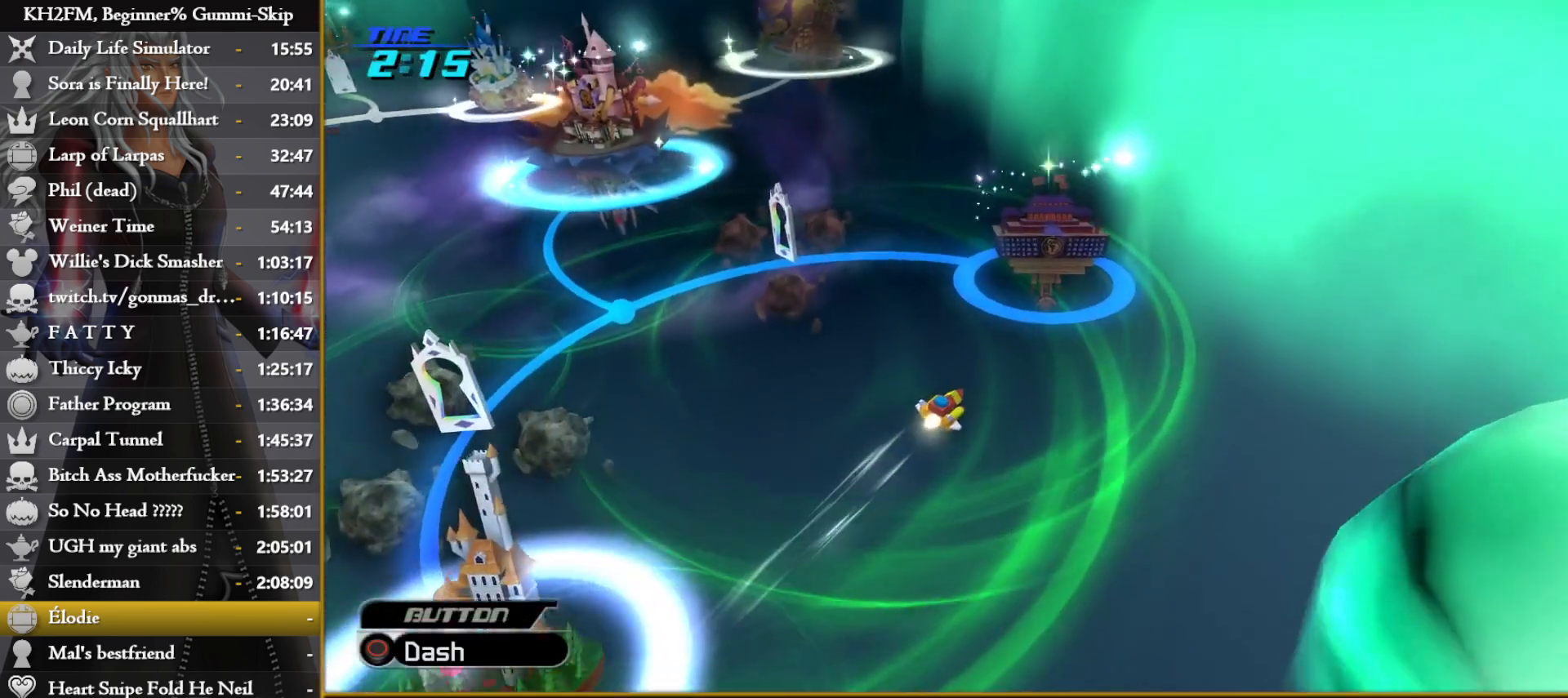
{"buttons": ["TRIANGLE"], "left_stick": "center", "right_stick": "center"}
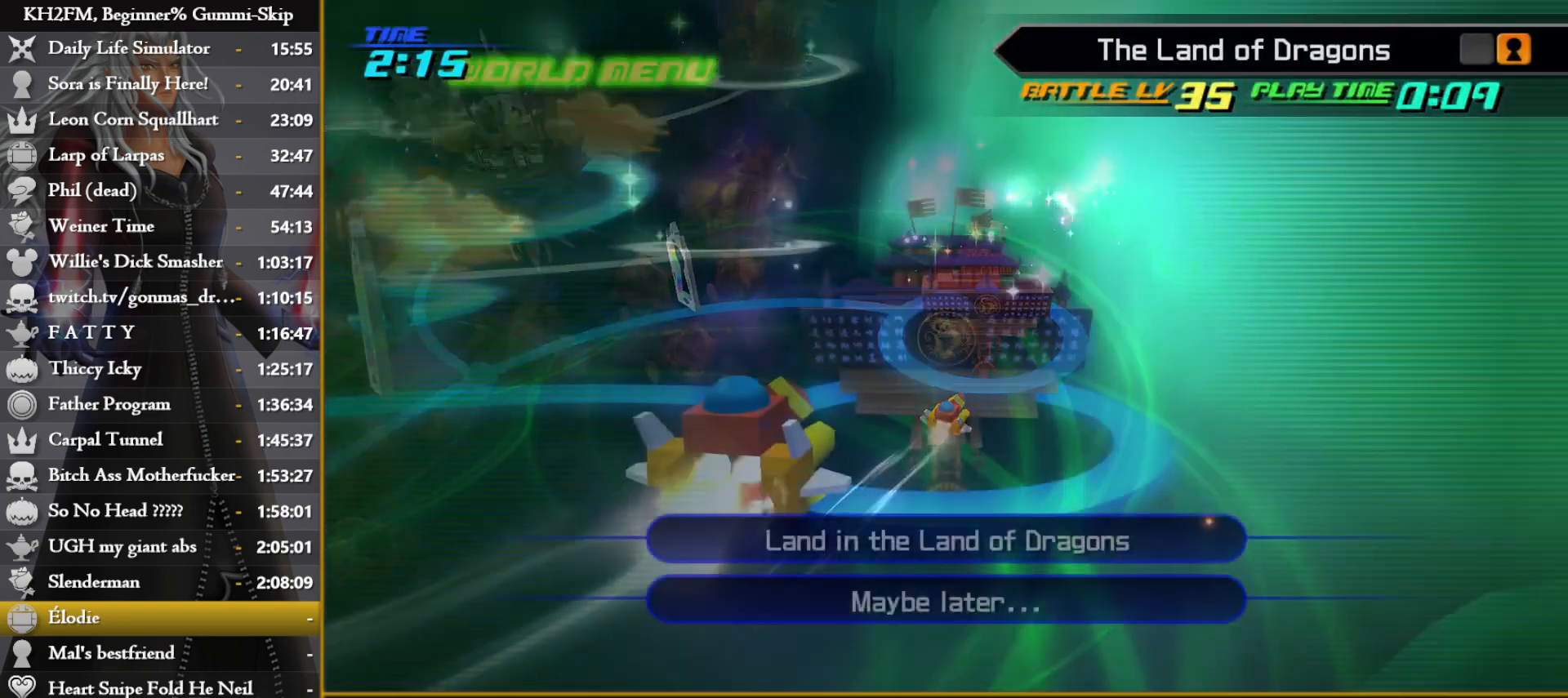
{"buttons": [], "left_stick": "center", "right_stick": "center"}
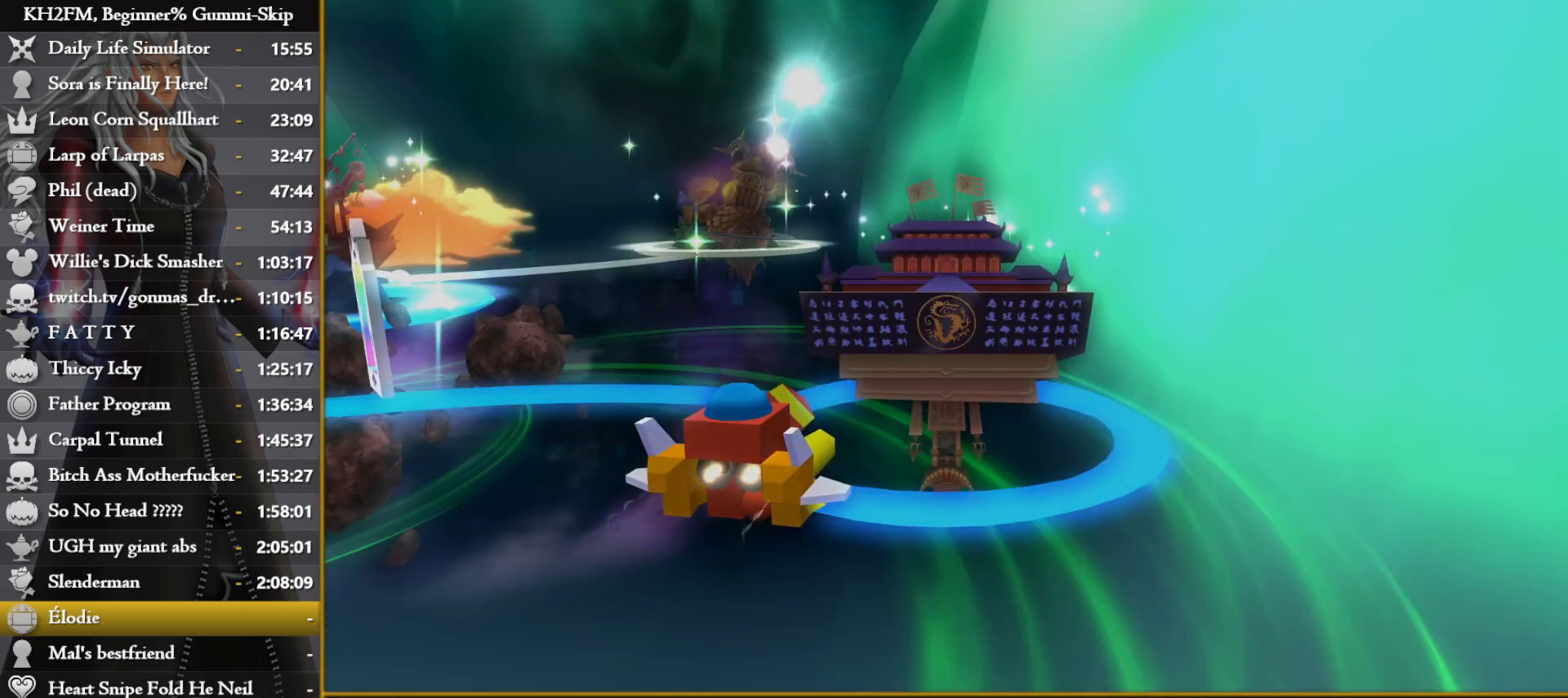
{"buttons": [], "left_stick": "center", "right_stick": "center", "events": []}